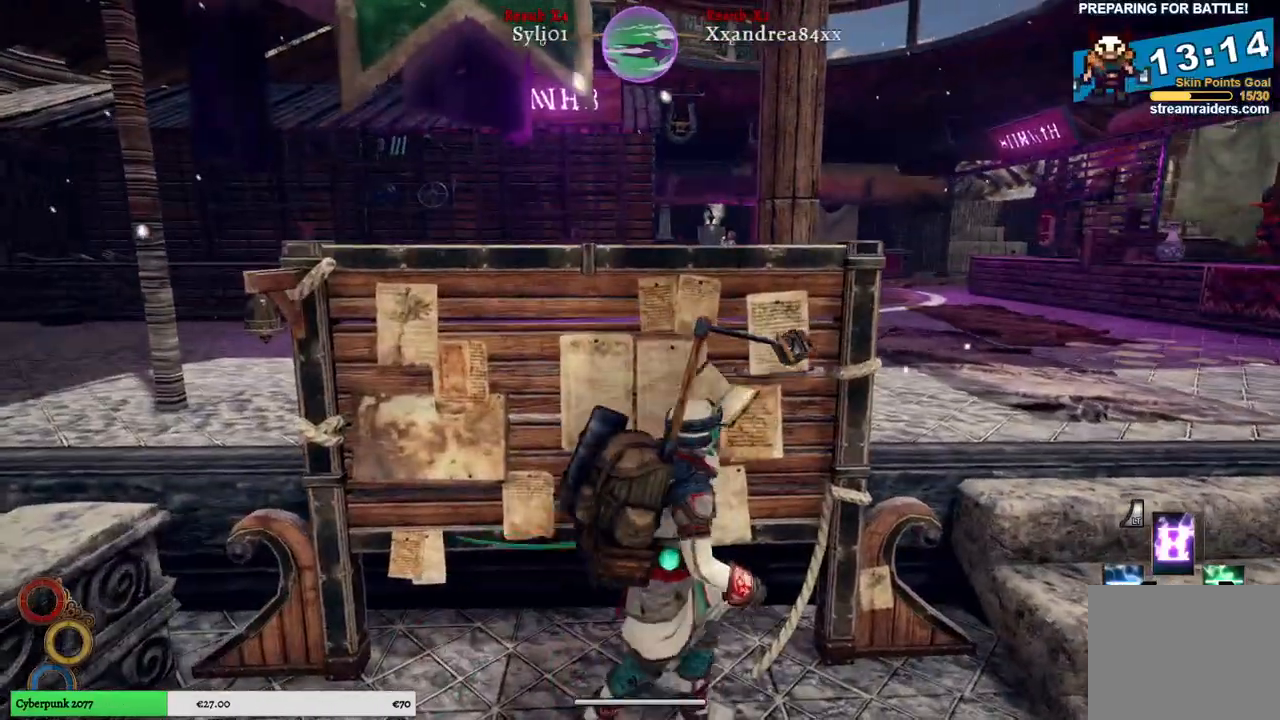
Gameplay with a controller (Xbox layout); each line is a JSON object with the inputs held at the frame after it. "events" lists button and stick changes between this image and that frame as [ms after this image, input, new state], when the widget could be followed in between. Not read: L3.
{"buttons": [], "left_stick": "right", "right_stick": "right", "events": []}
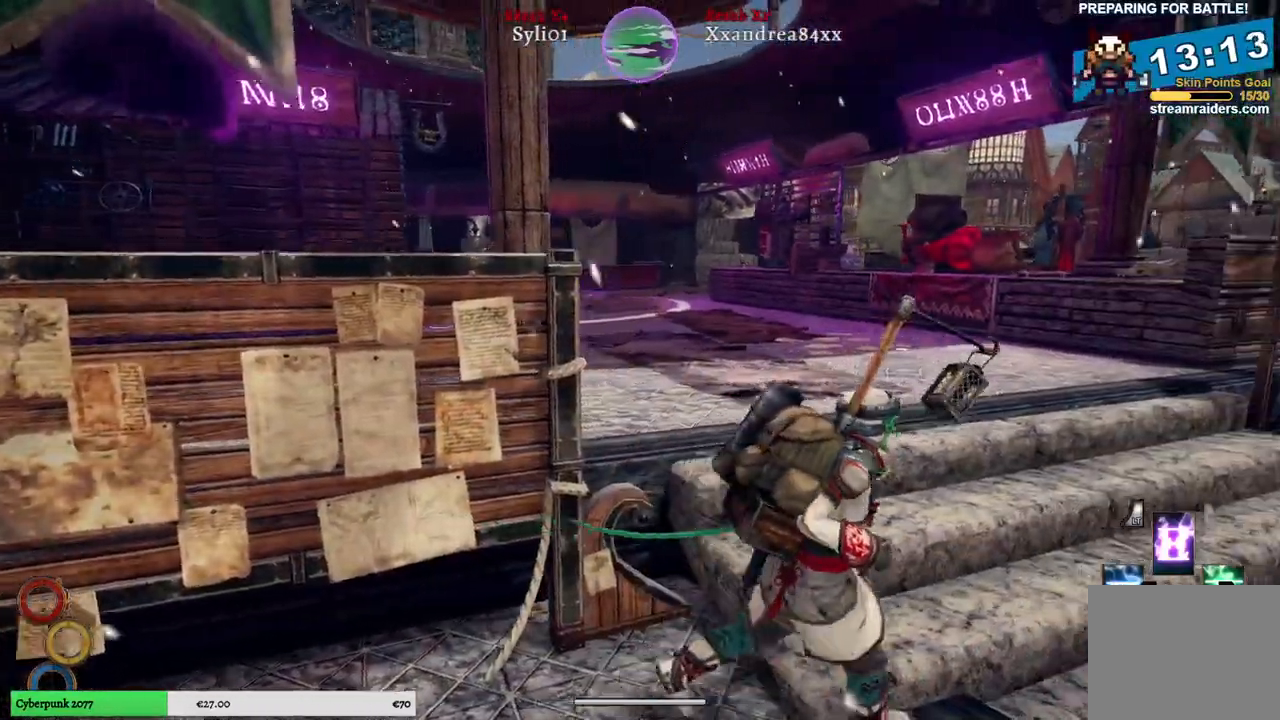
{"buttons": [], "left_stick": "up-right", "right_stick": "right", "events": [[33, "left_stick", "up-right"]]}
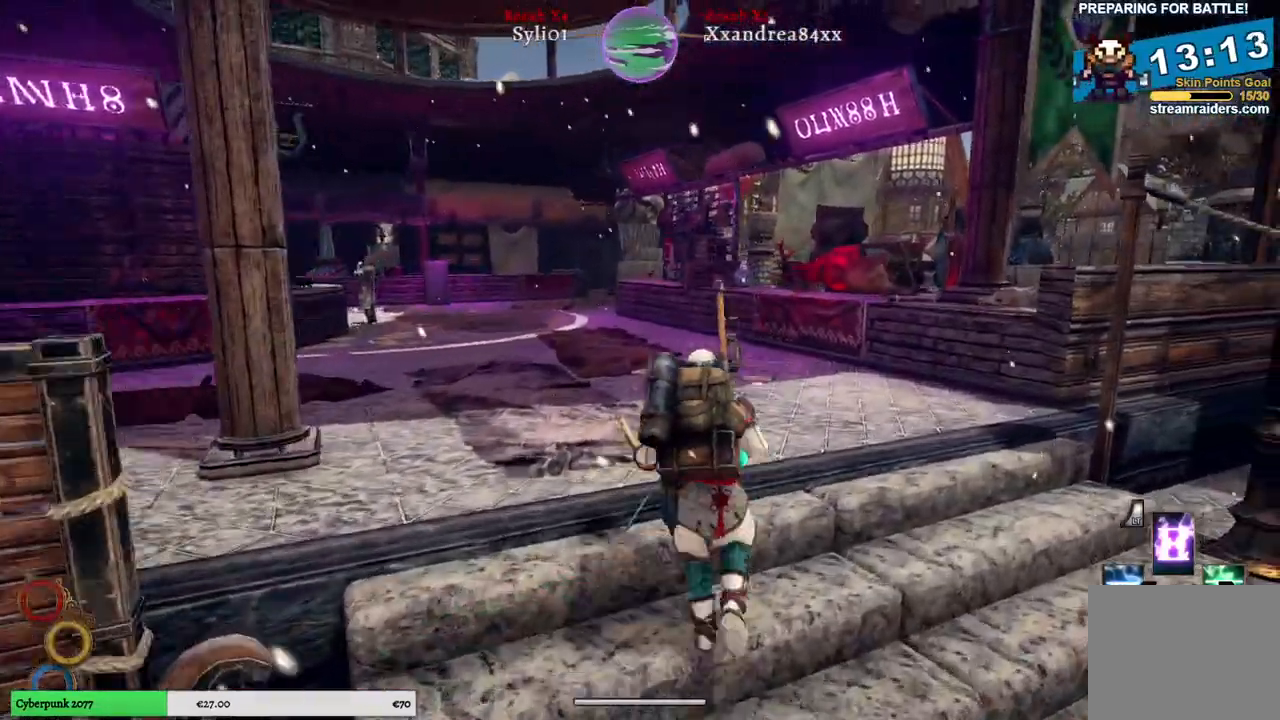
{"buttons": [], "left_stick": "up", "right_stick": "right", "events": [[83, "left_stick", "up"]]}
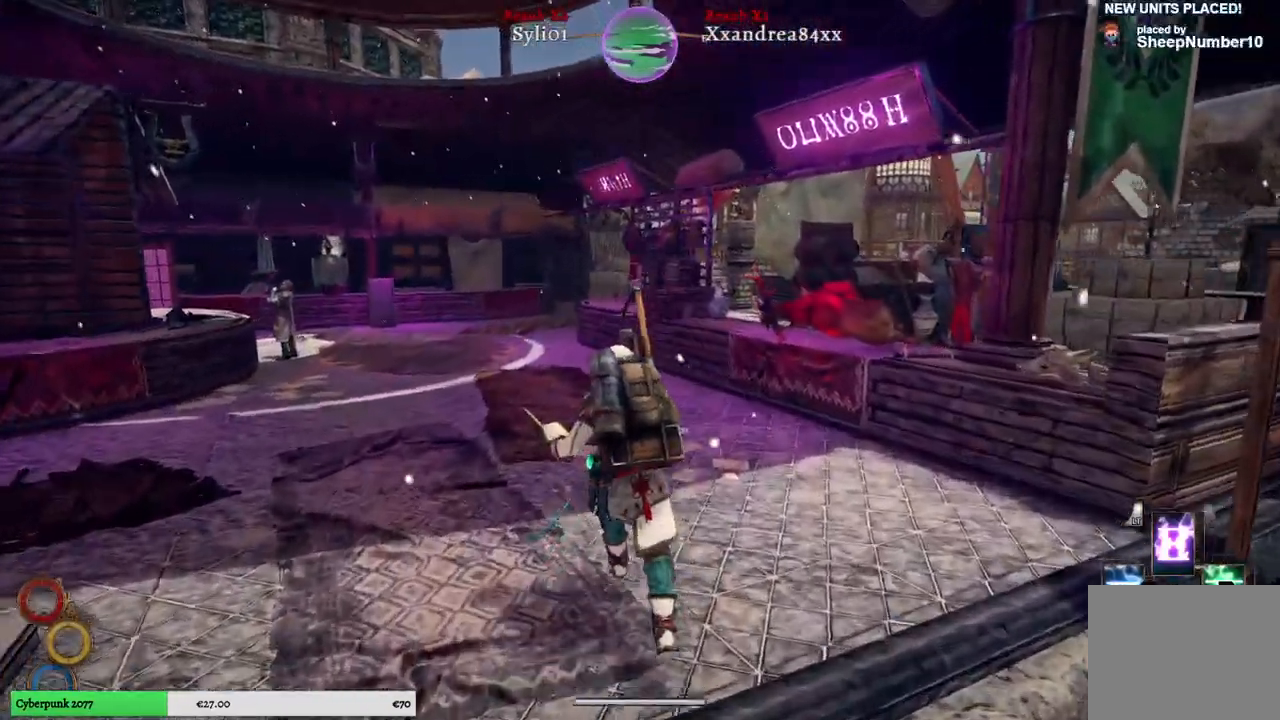
{"buttons": [], "left_stick": "up", "right_stick": "right", "events": []}
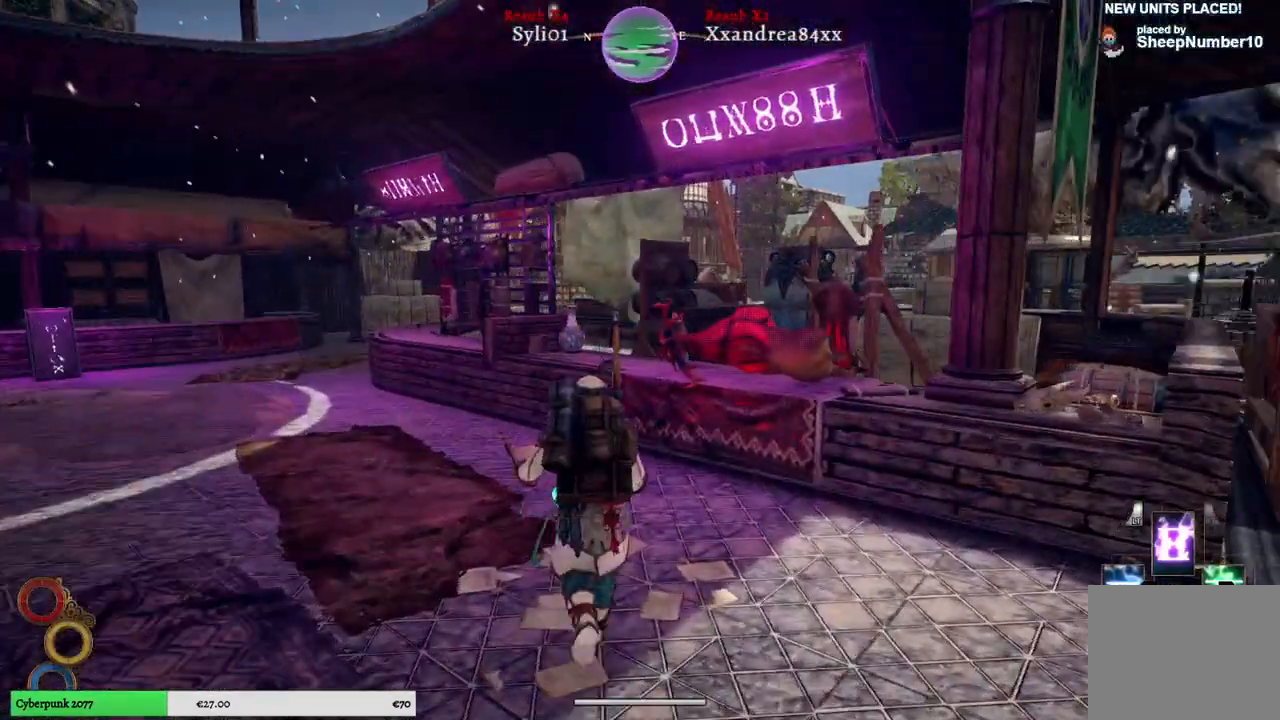
{"buttons": [], "left_stick": "up", "right_stick": "right", "events": []}
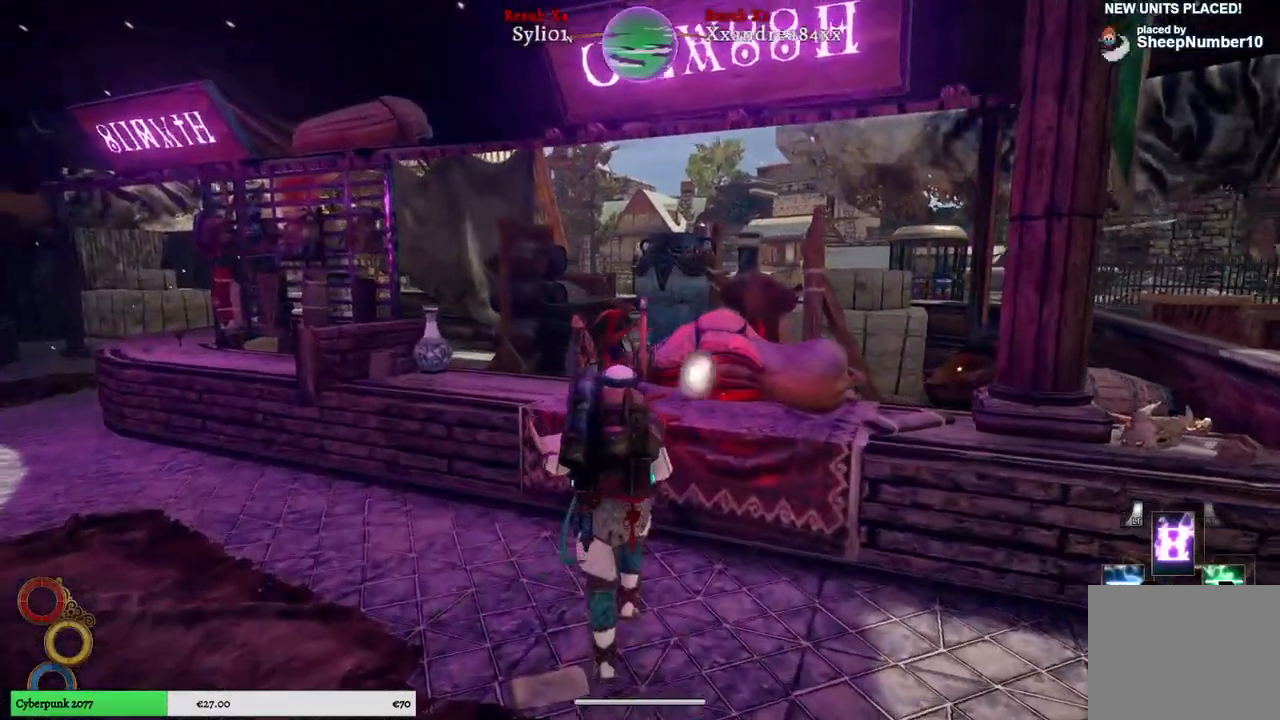
{"buttons": [], "left_stick": "up-left", "right_stick": "right", "events": [[33, "left_stick", "center"], [300, "left_stick", "left"], [350, "left_stick", "up-left"]]}
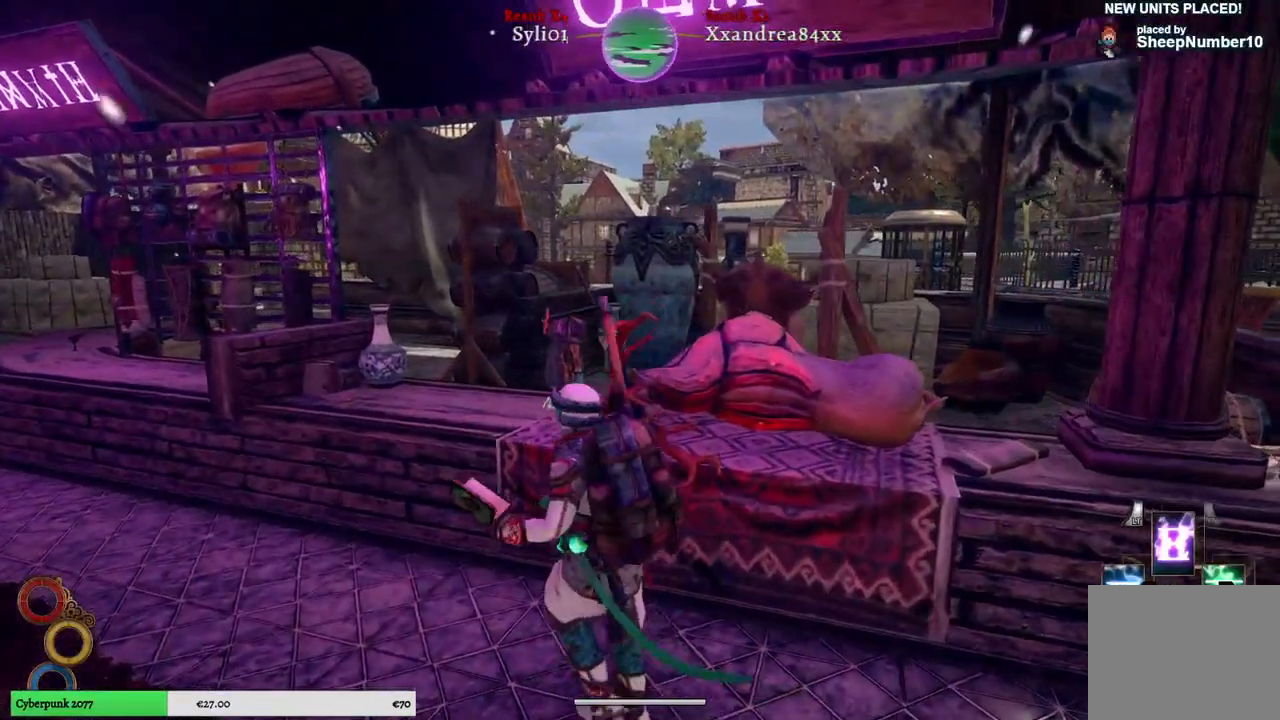
{"buttons": [], "left_stick": "center", "right_stick": "right", "events": [[383, "left_stick", "up"], [483, "left_stick", "center"]]}
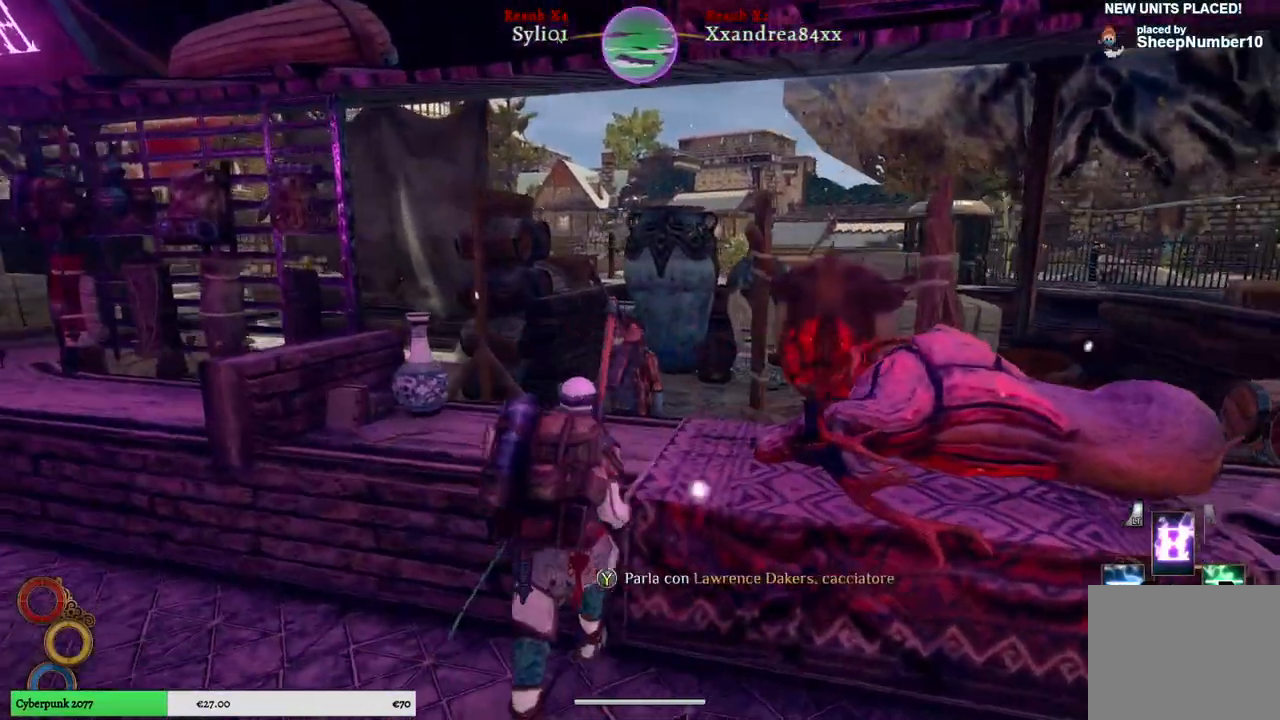
{"buttons": [], "left_stick": "center", "right_stick": "center", "events": [[167, "right_stick", "center"]]}
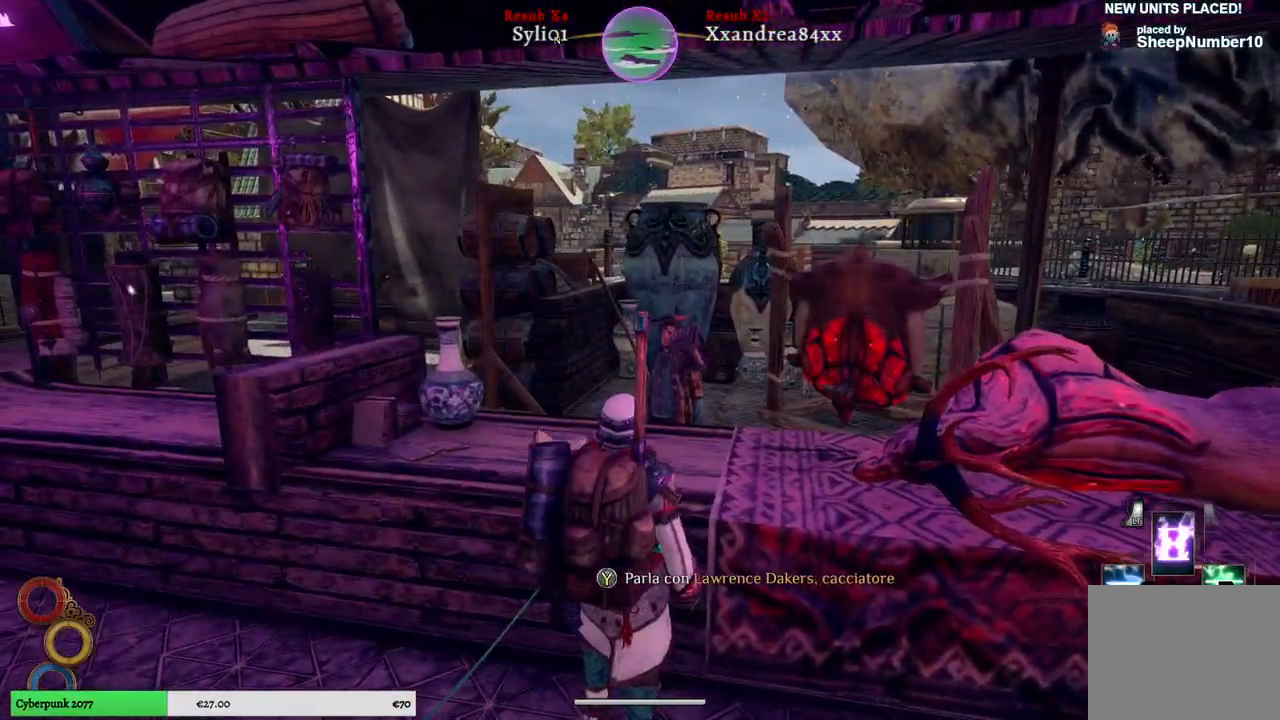
{"buttons": [], "left_stick": "center", "right_stick": "center", "events": [[333, "Y", "down"], [367, "Y", "up"]]}
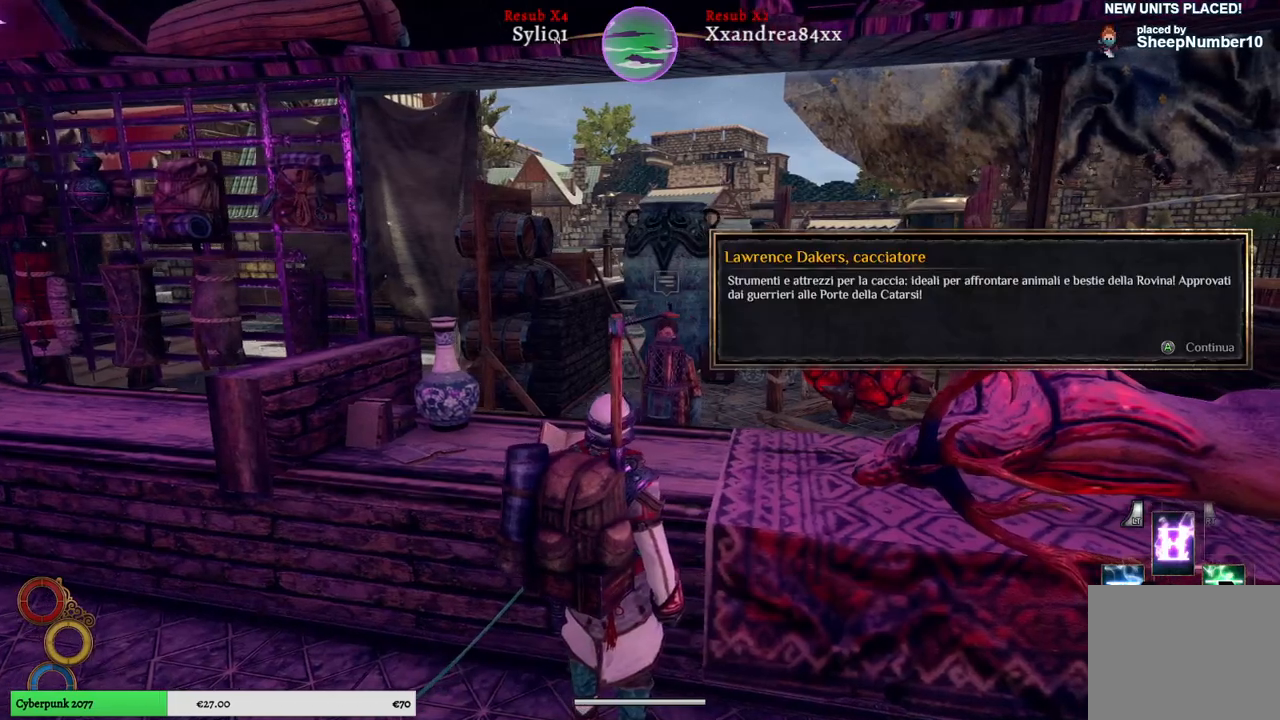
{"buttons": [], "left_stick": "center", "right_stick": "center", "events": []}
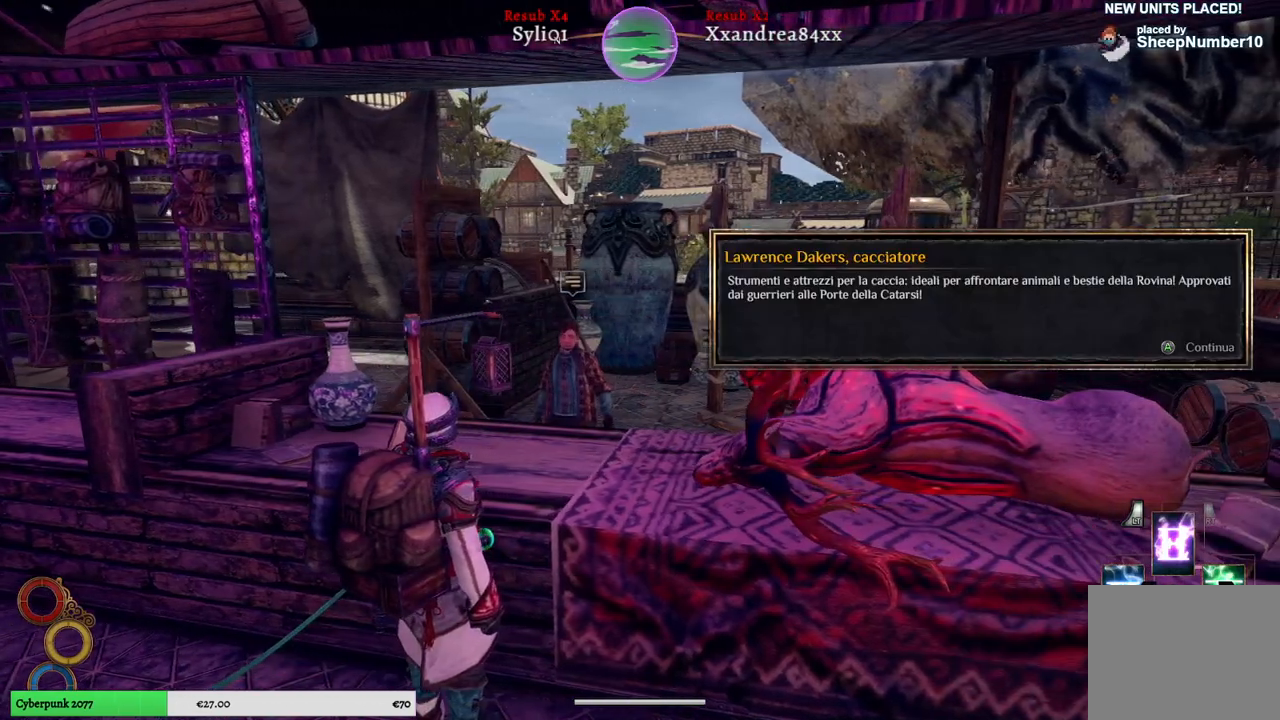
{"buttons": ["A"], "left_stick": "center", "right_stick": "center", "events": [[467, "A", "down"]]}
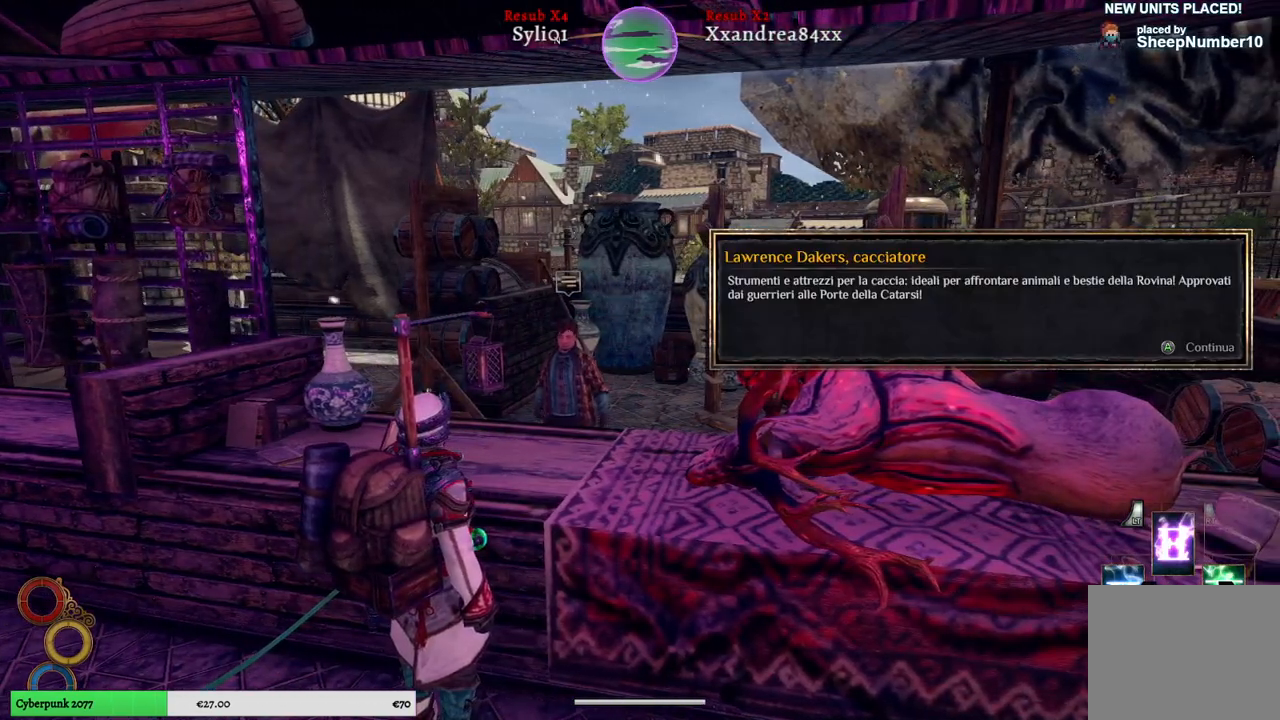
{"buttons": [], "left_stick": "center", "right_stick": "center", "events": [[33, "A", "up"]]}
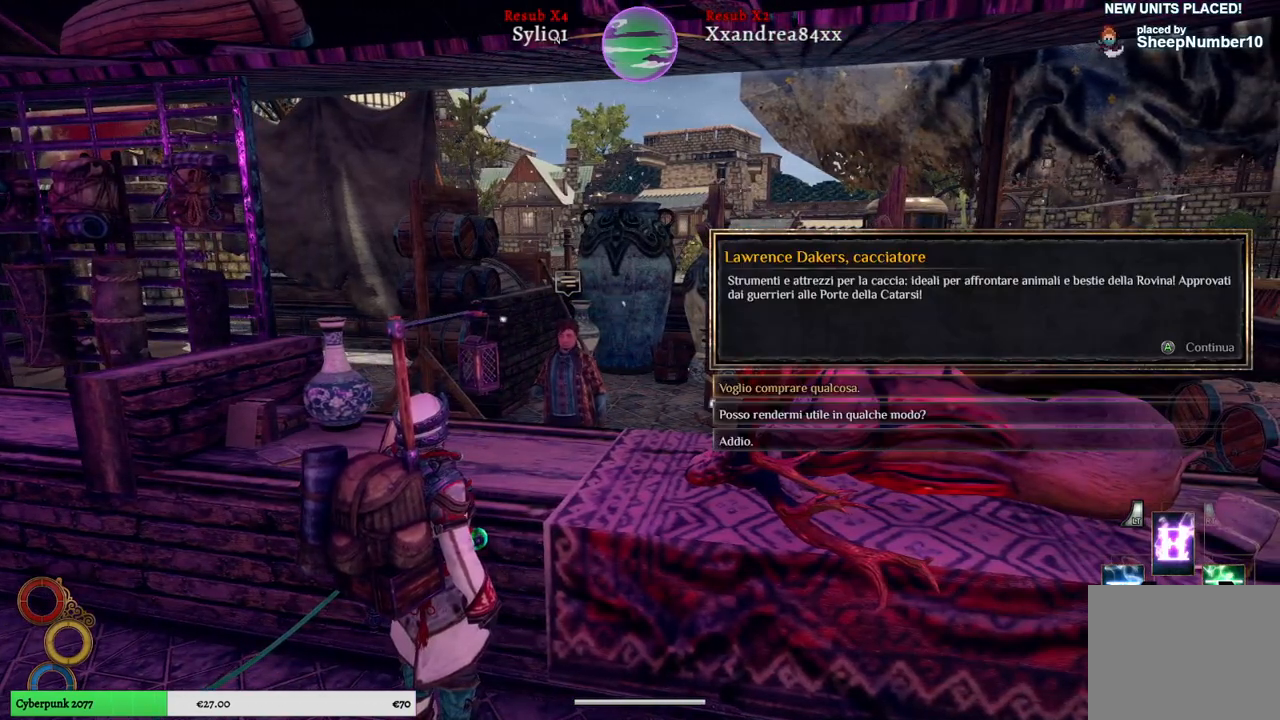
{"buttons": [], "left_stick": "center", "right_stick": "center", "events": [[383, "A", "down"], [483, "A", "up"]]}
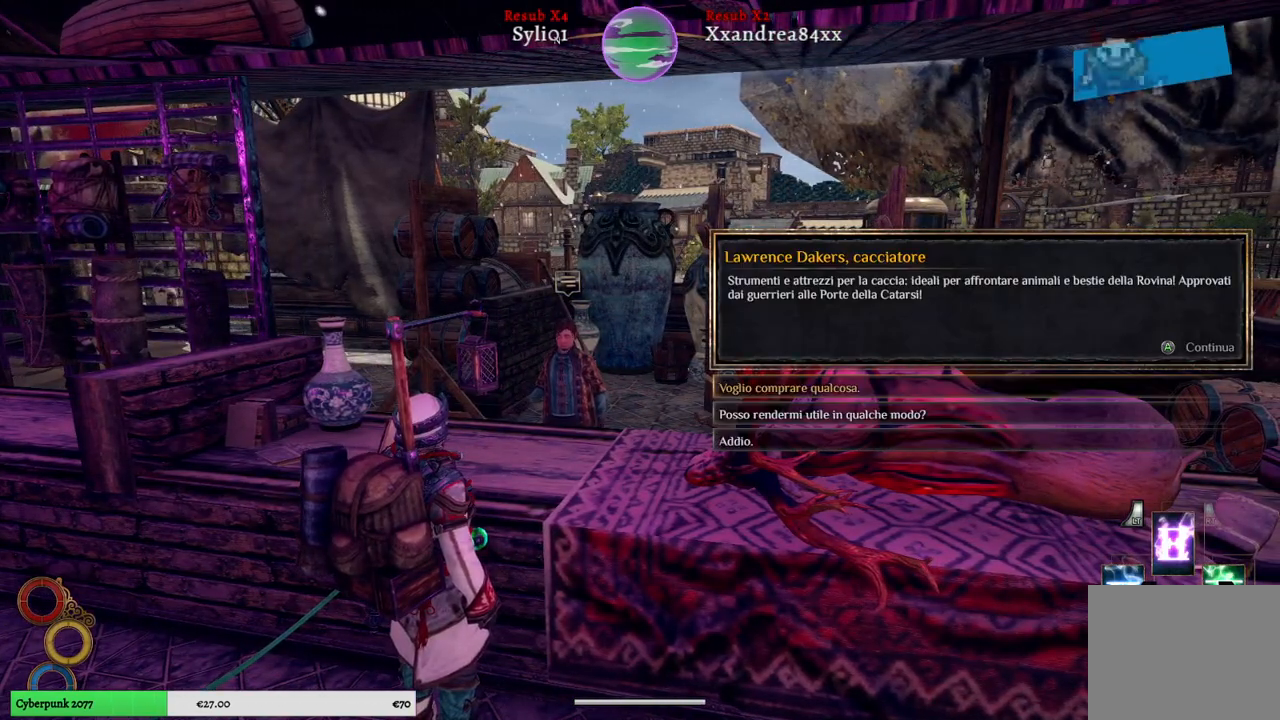
{"buttons": [], "left_stick": "center", "right_stick": "center", "events": []}
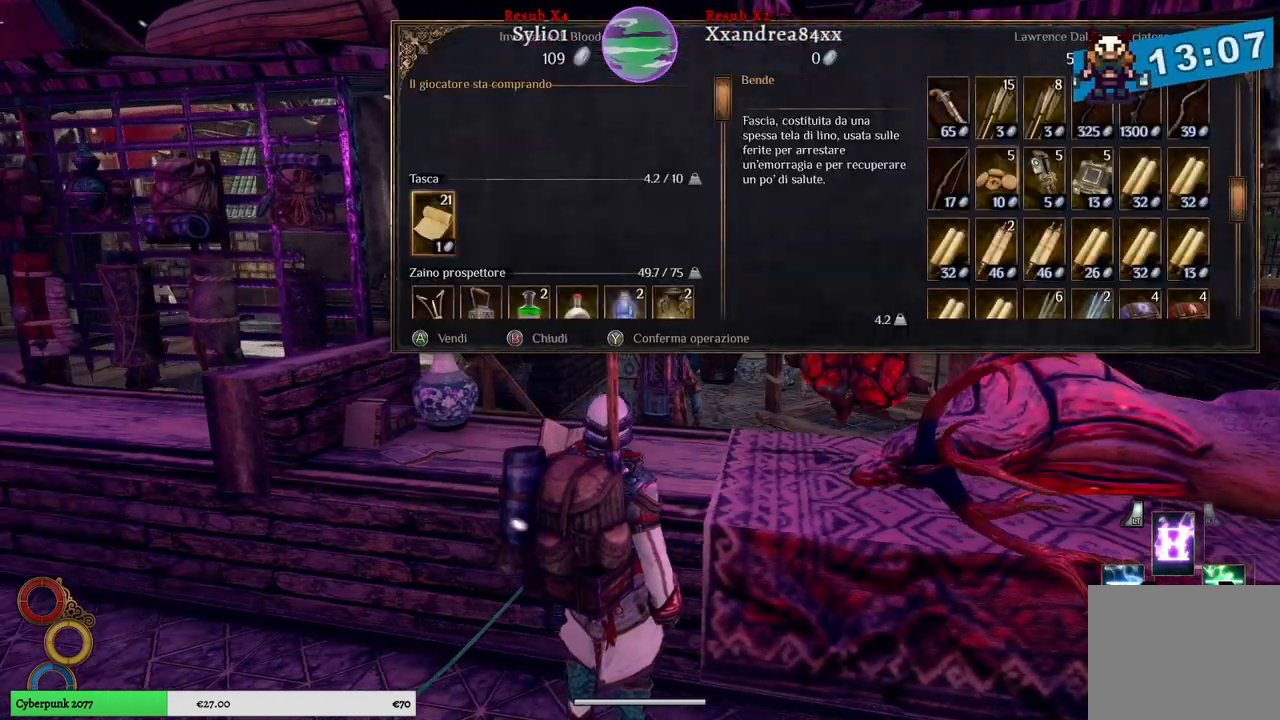
{"buttons": [], "left_stick": "right", "right_stick": "center", "events": [[417, "left_stick", "right"]]}
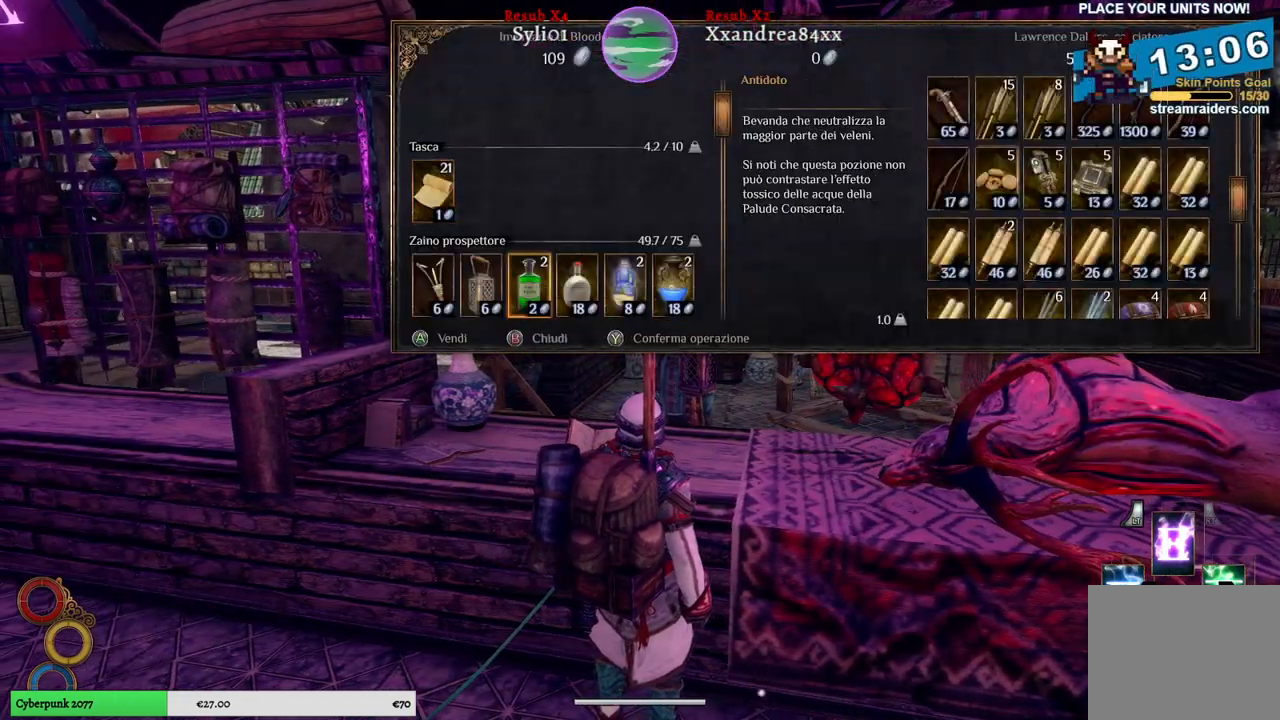
{"buttons": [], "left_stick": "right", "right_stick": "center", "events": [[133, "left_stick", "center"], [233, "left_stick", "right"], [433, "left_stick", "center"], [500, "left_stick", "right"]]}
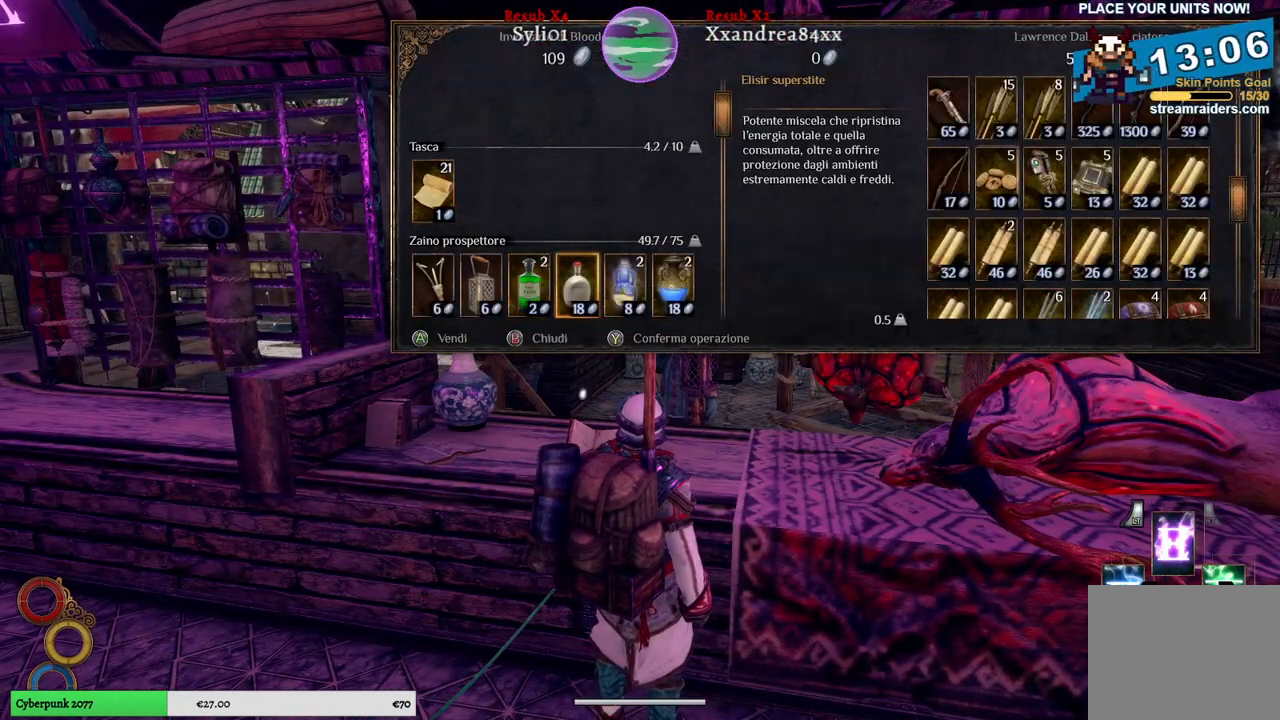
{"buttons": [], "left_stick": "center", "right_stick": "center", "events": [[200, "left_stick", "center"], [283, "left_stick", "right"], [483, "left_stick", "center"]]}
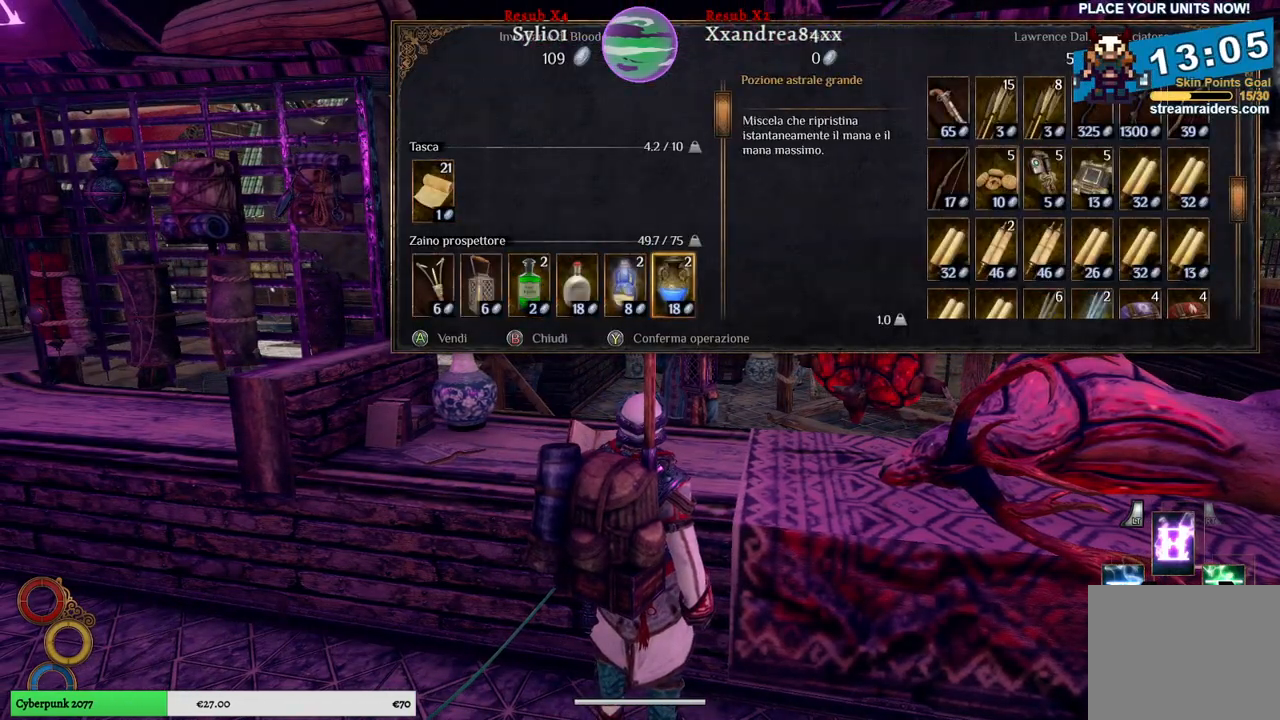
{"buttons": [], "left_stick": "right", "right_stick": "center", "events": [[50, "left_stick", "right"], [267, "left_stick", "center"], [350, "left_stick", "right"]]}
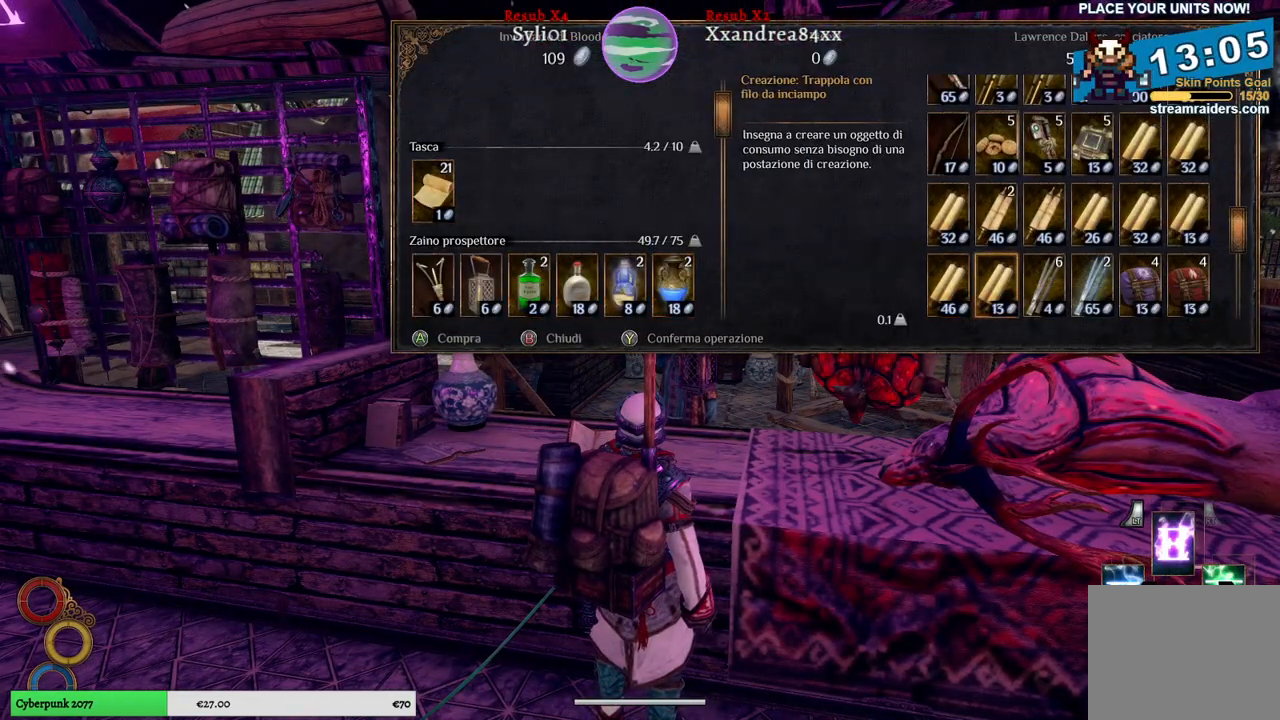
{"buttons": [], "left_stick": "center", "right_stick": "center", "events": [[133, "left_stick", "center"]]}
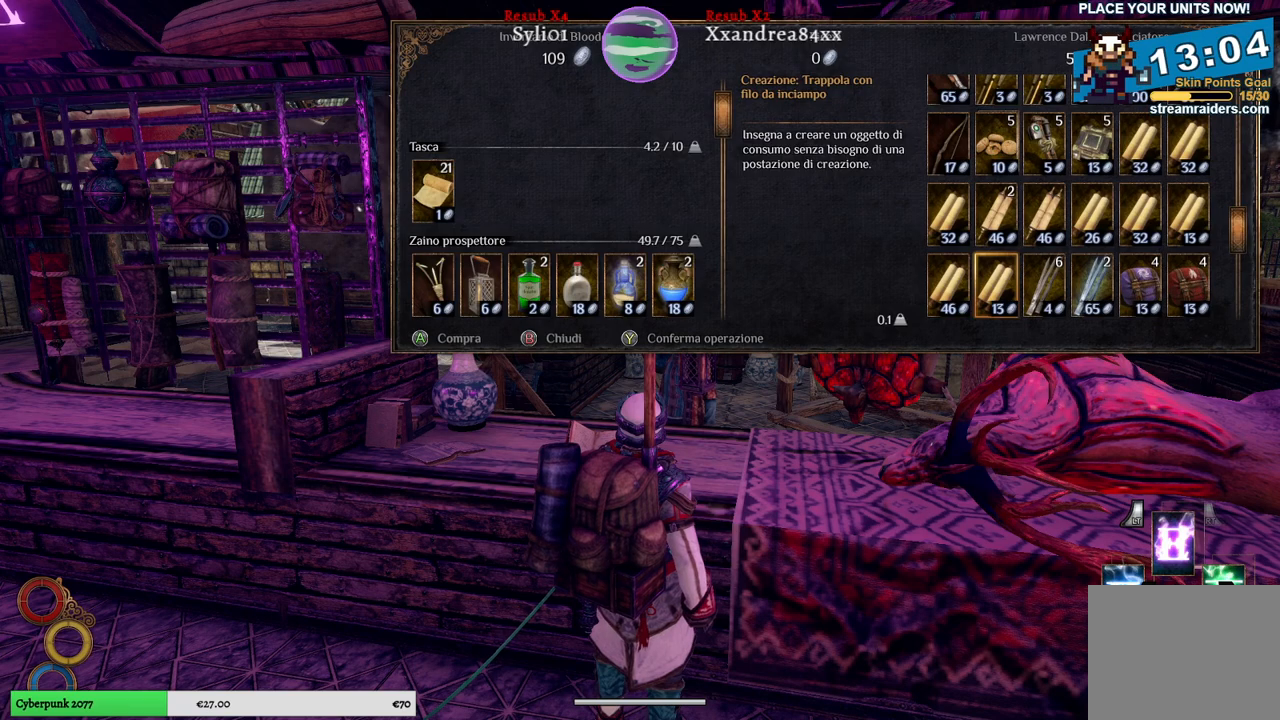
{"buttons": [], "left_stick": "center", "right_stick": "center", "events": []}
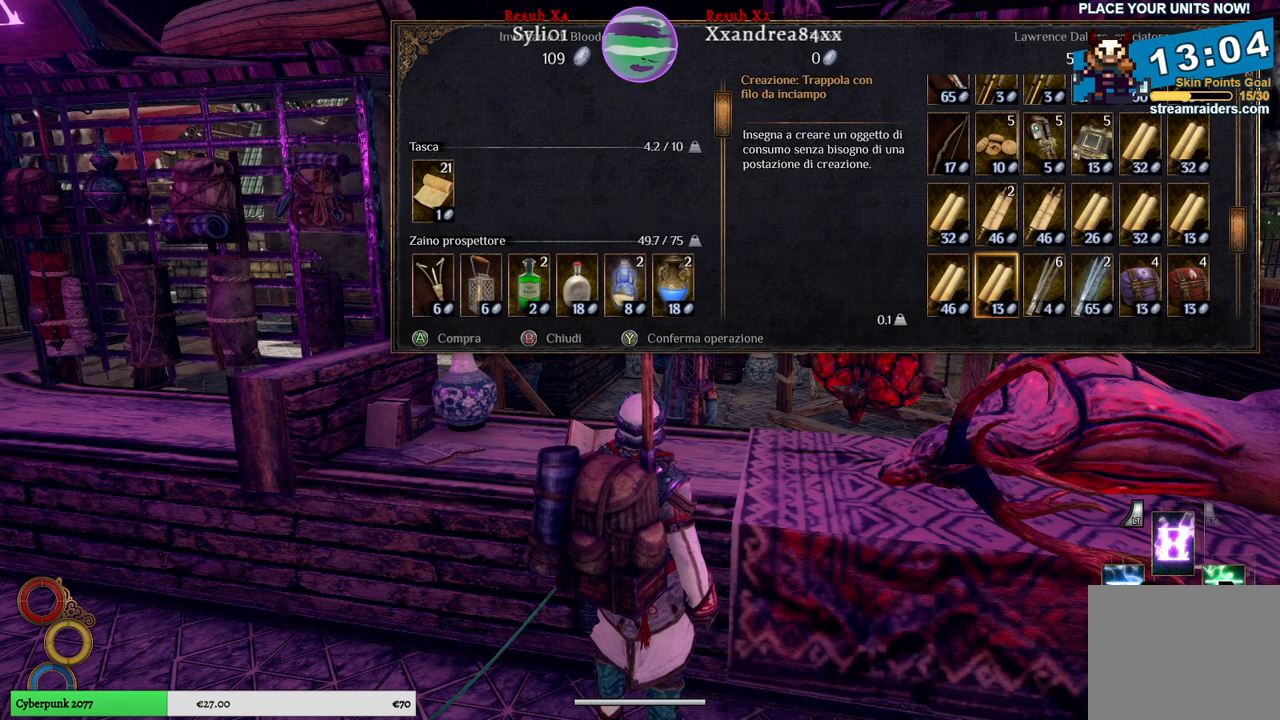
{"buttons": [], "left_stick": "down", "right_stick": "center", "events": [[433, "left_stick", "down"]]}
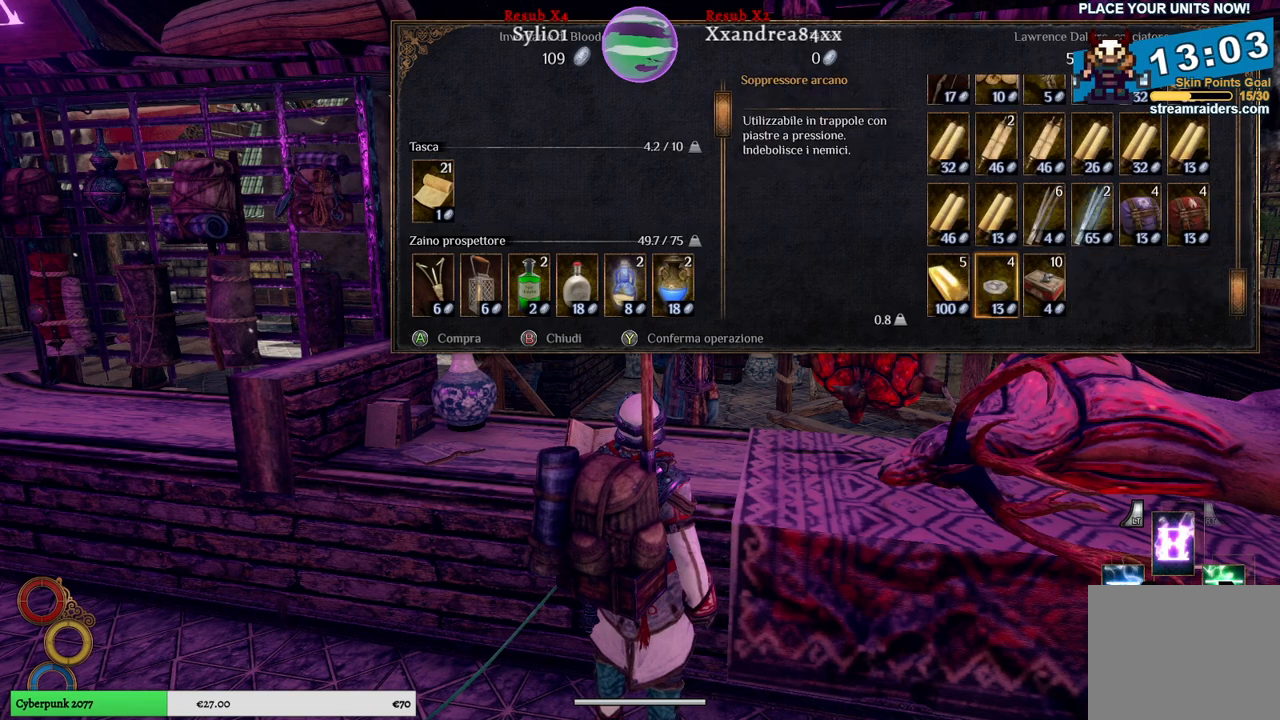
{"buttons": [], "left_stick": "center", "right_stick": "center", "events": [[167, "left_stick", "center"]]}
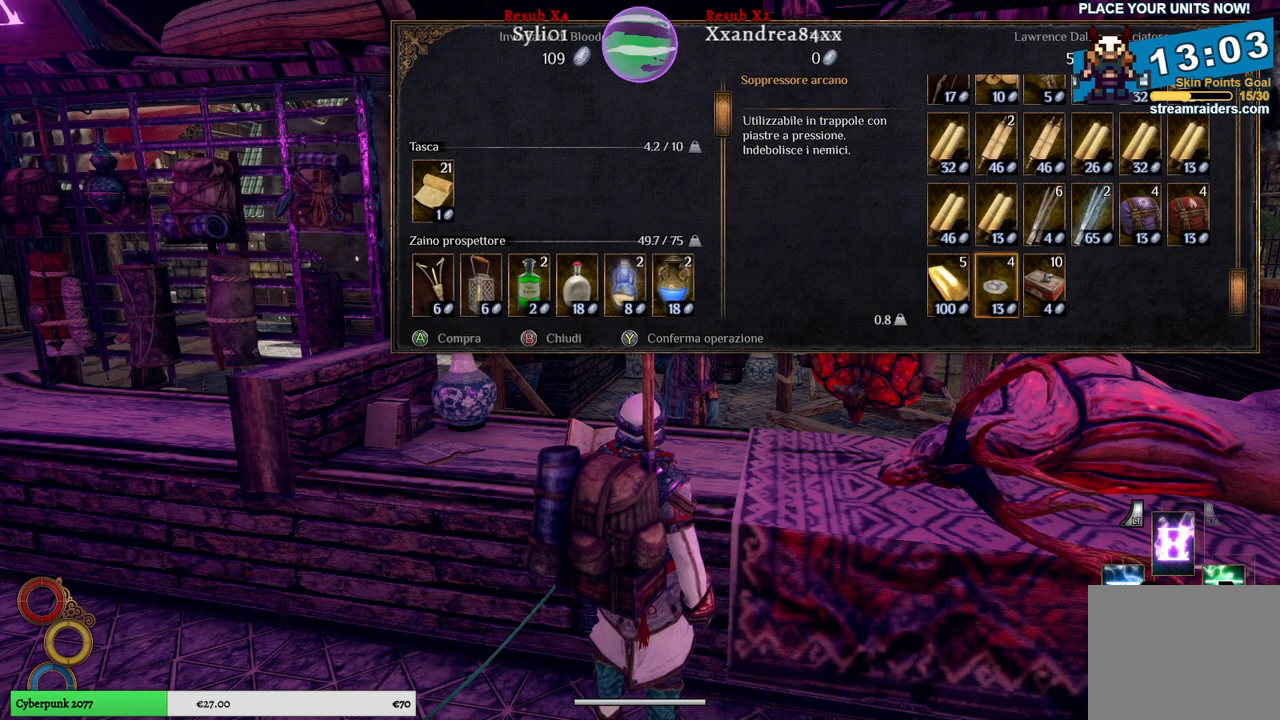
{"buttons": [], "left_stick": "center", "right_stick": "center", "events": [[117, "left_stick", "up"], [333, "left_stick", "center"]]}
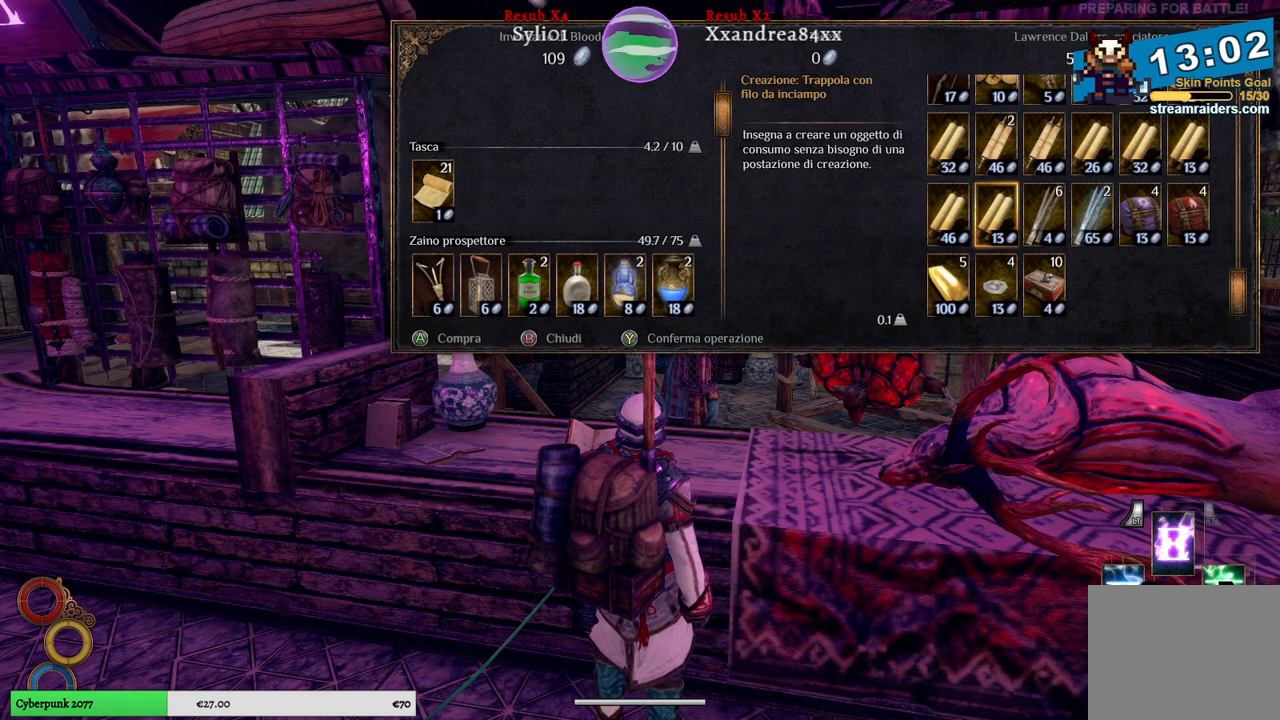
{"buttons": [], "left_stick": "center", "right_stick": "center", "events": []}
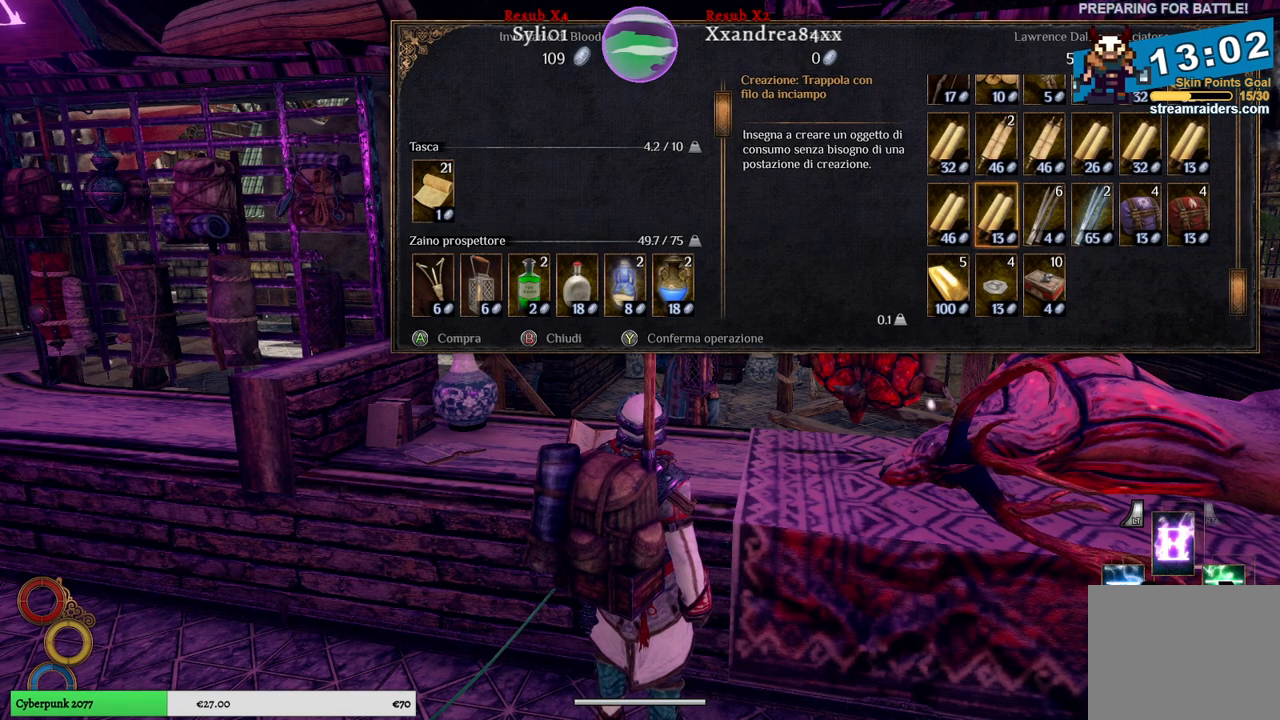
{"buttons": [], "left_stick": "left", "right_stick": "center", "events": [[333, "left_stick", "left"]]}
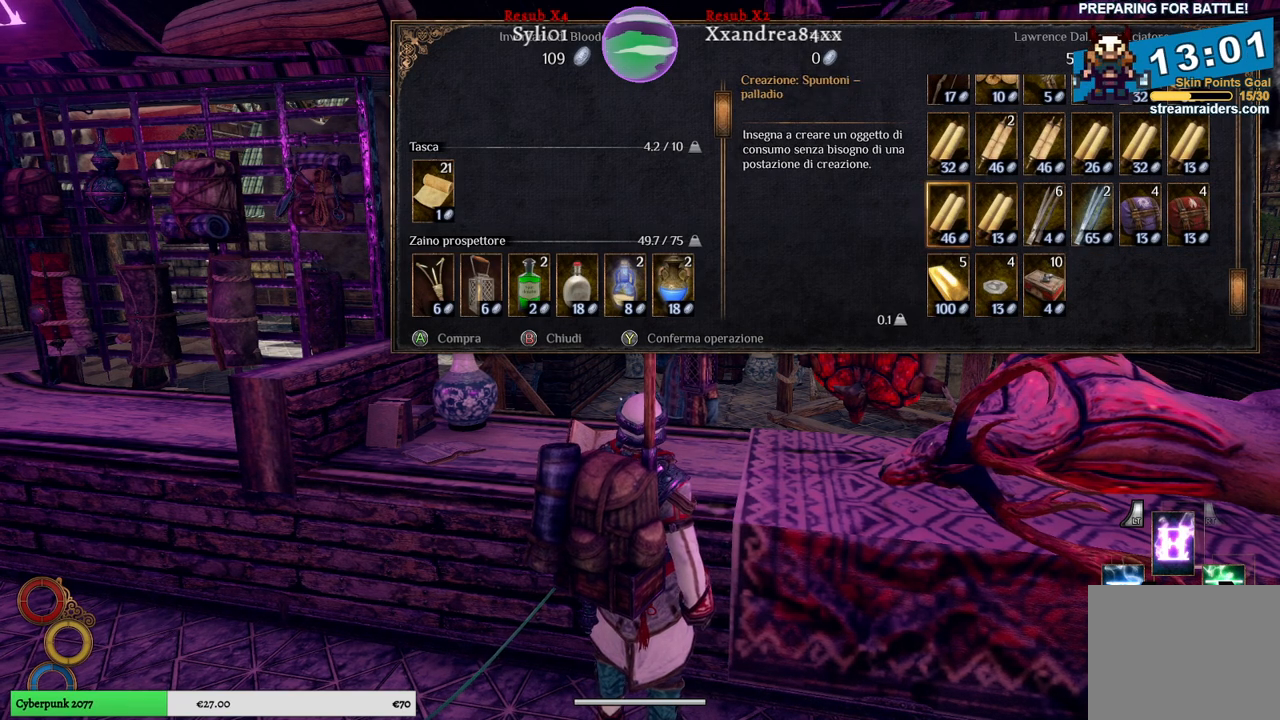
{"buttons": [], "left_stick": "center", "right_stick": "center", "events": [[83, "left_stick", "center"]]}
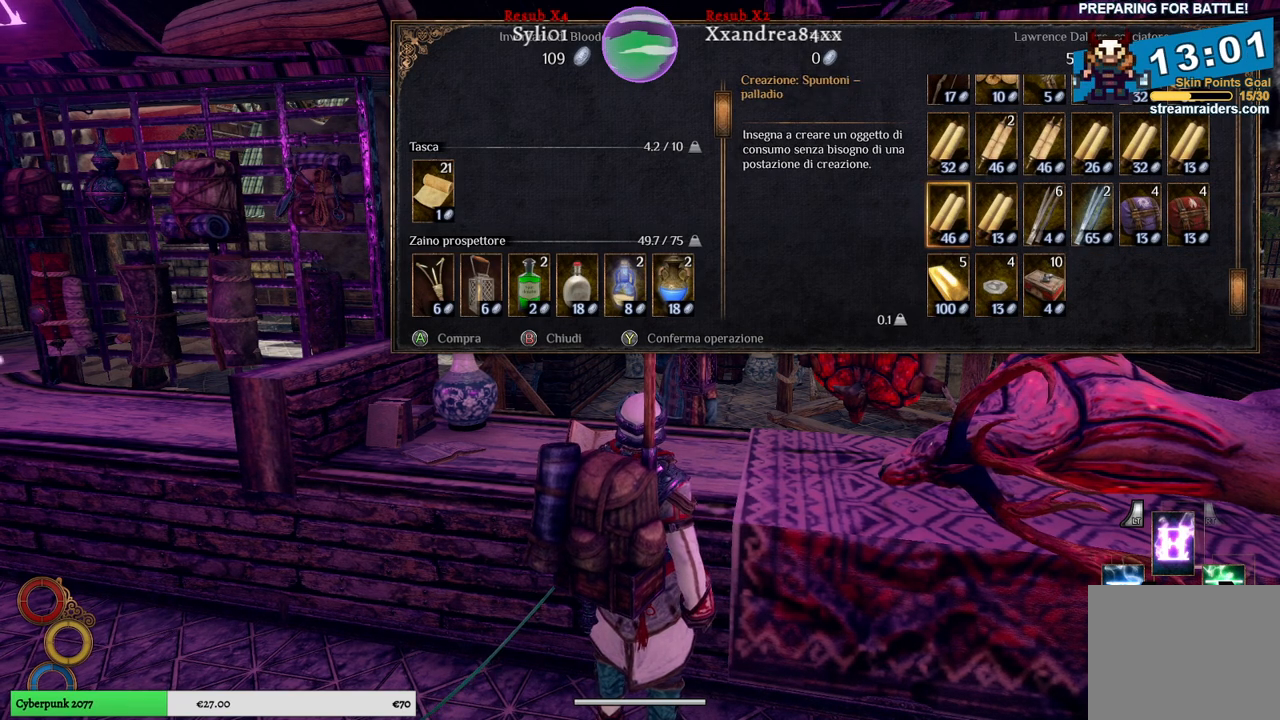
{"buttons": [], "left_stick": "center", "right_stick": "center", "events": []}
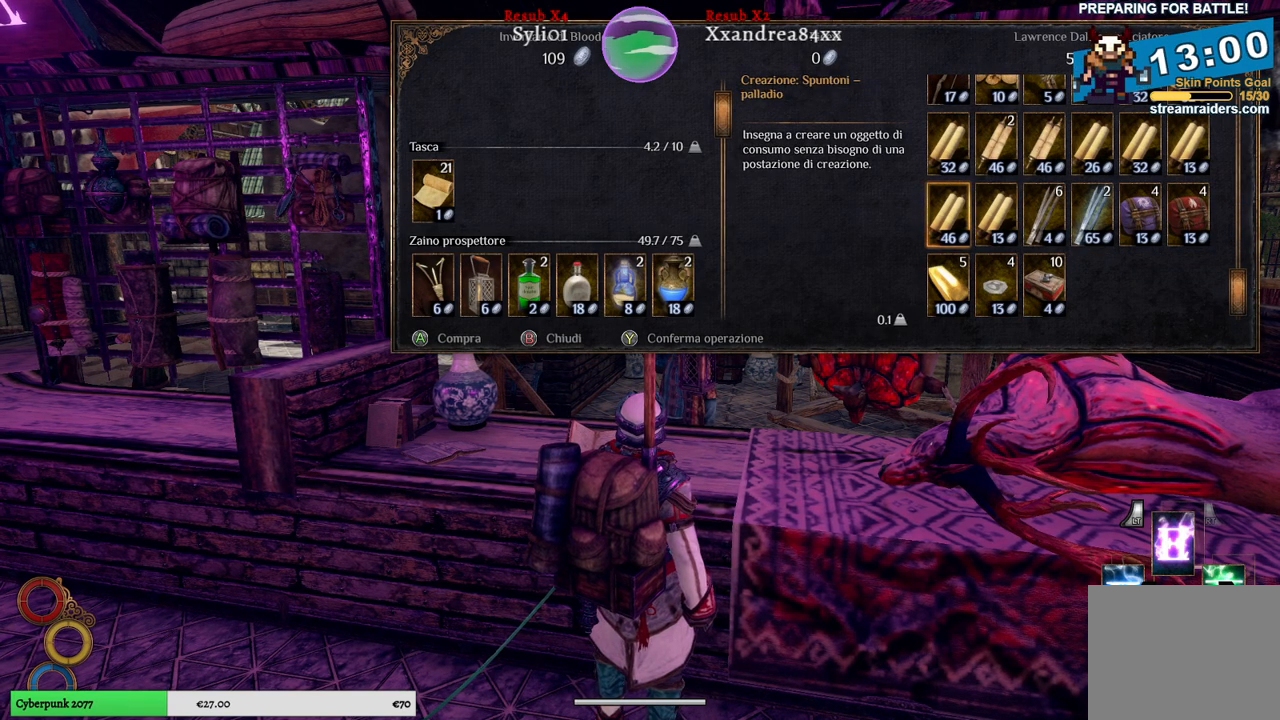
{"buttons": [], "left_stick": "center", "right_stick": "center", "events": [[117, "left_stick", "up"], [333, "left_stick", "center"]]}
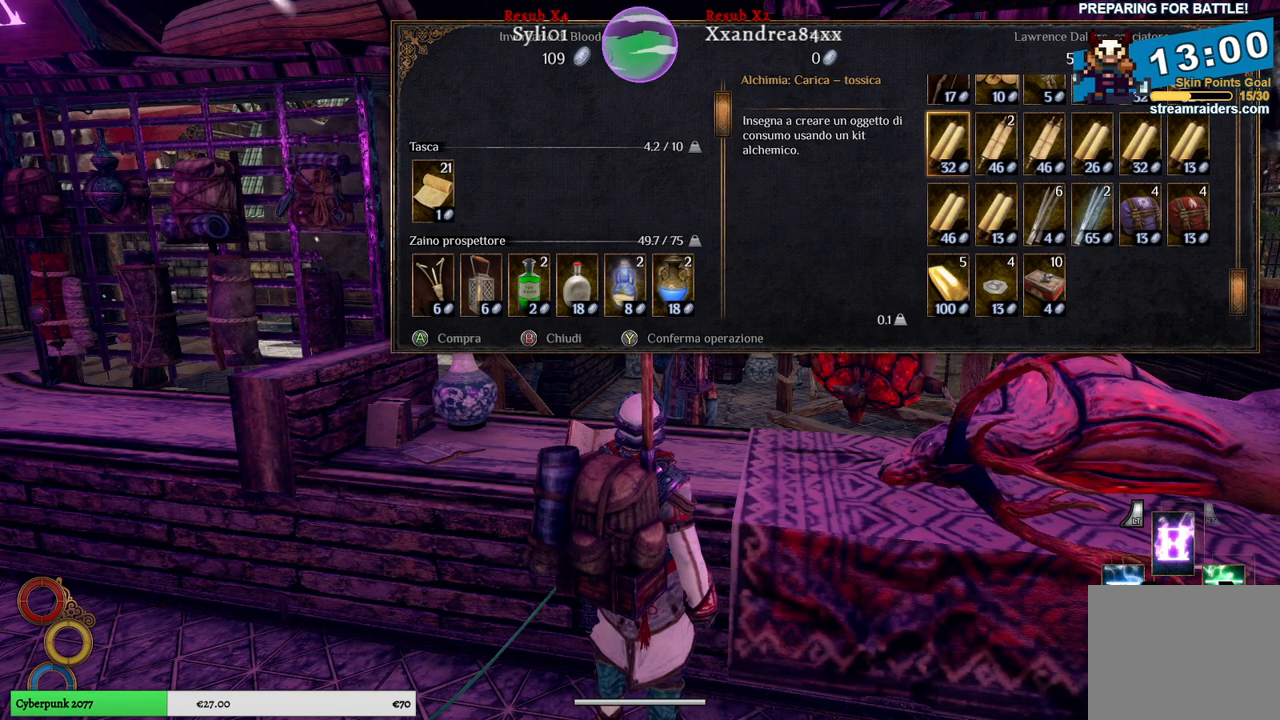
{"buttons": [], "left_stick": "right", "right_stick": "center", "events": [[433, "left_stick", "right"]]}